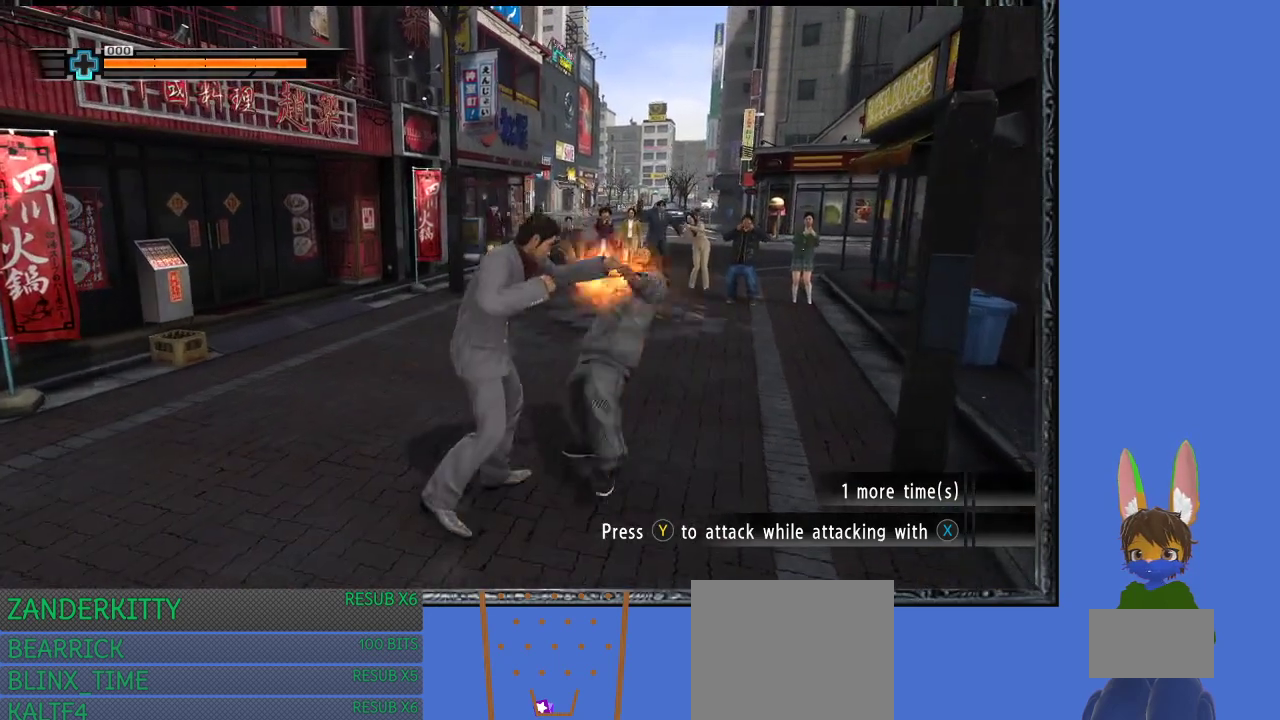
Gameplay with a controller (PlayStation layout); each line is a JSON object with the inputs held at the frame after it. "events" lists button and stick changes between this image and that frame as [ms after this image, input, new state], when the widget could be followed in between.
{"buttons": ["TRIANGLE"], "left_stick": "up", "right_stick": "center", "events": []}
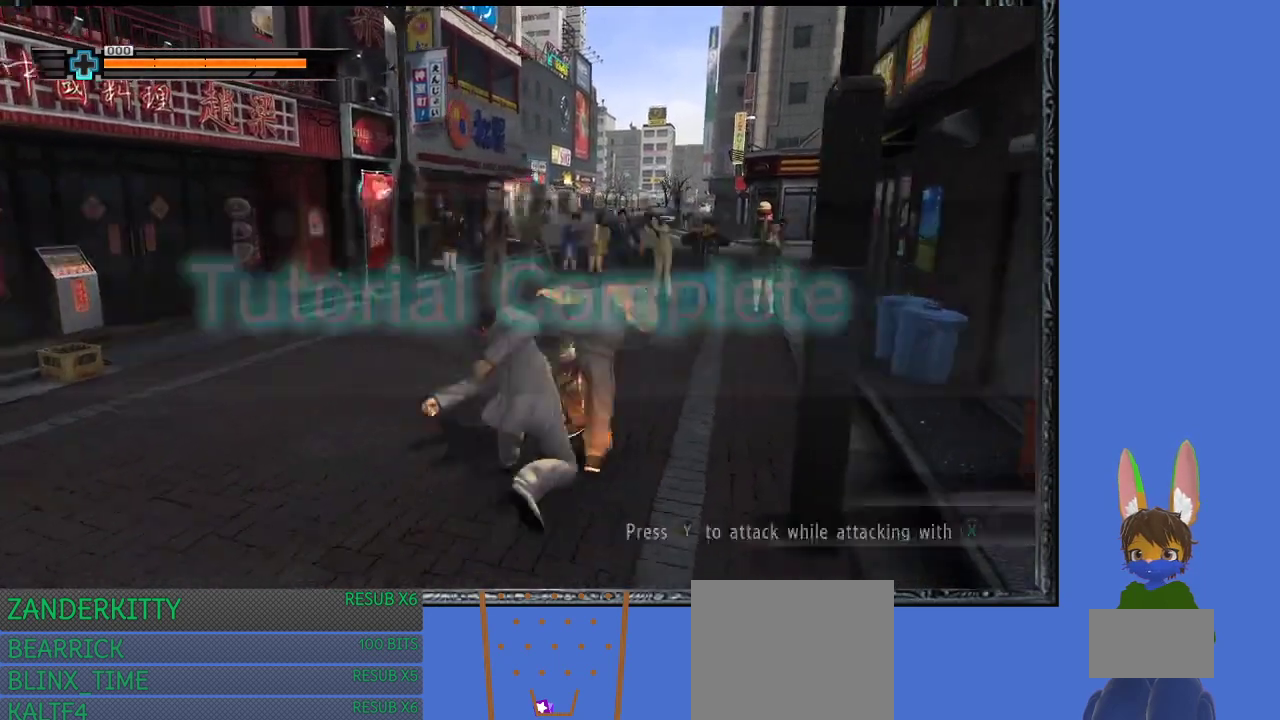
{"buttons": [], "left_stick": "up", "right_stick": "center", "events": [[367, "TRIANGLE", "up"]]}
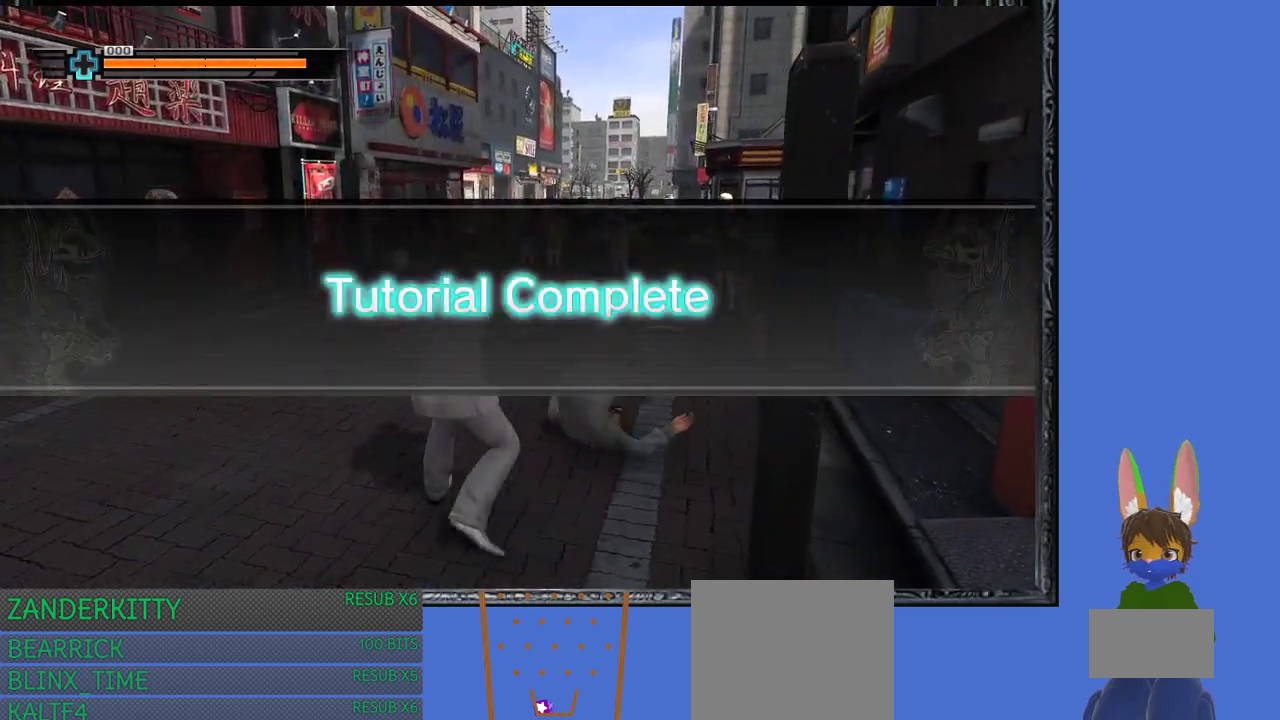
{"buttons": [], "left_stick": "left", "right_stick": "center", "events": [[100, "left_stick", "left"]]}
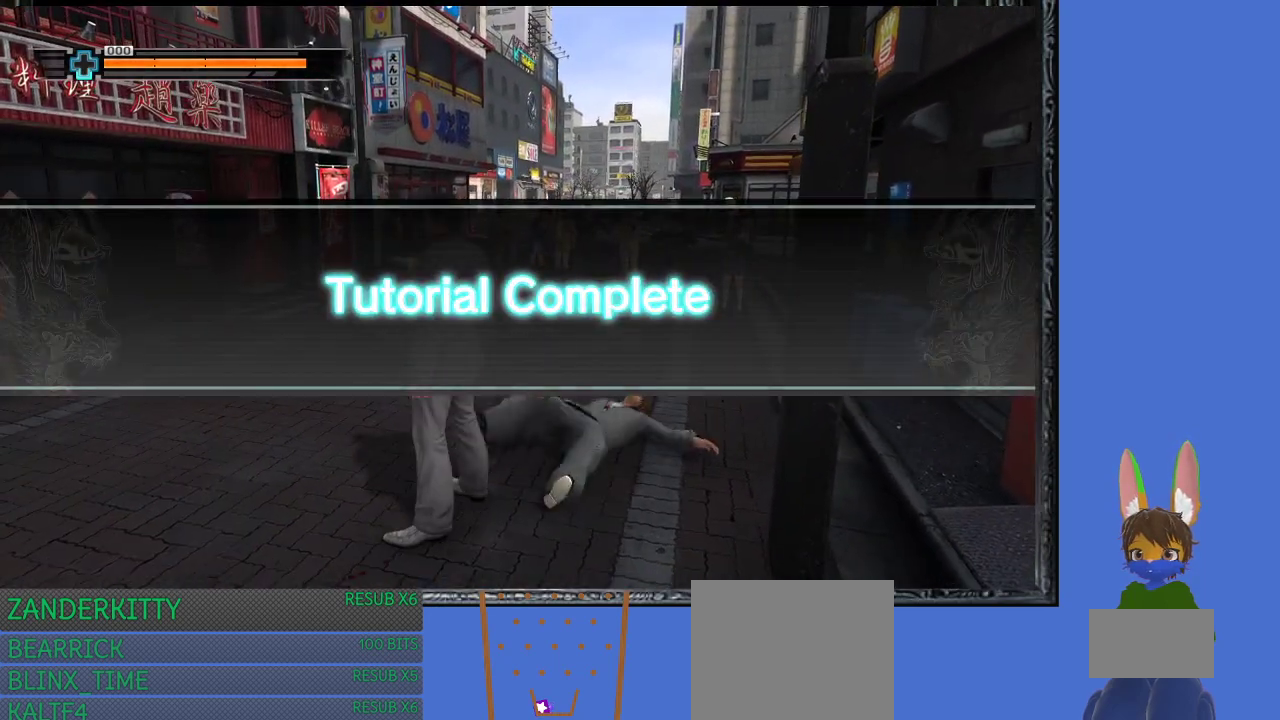
{"buttons": [], "left_stick": "center", "right_stick": "center", "events": [[467, "left_stick", "center"]]}
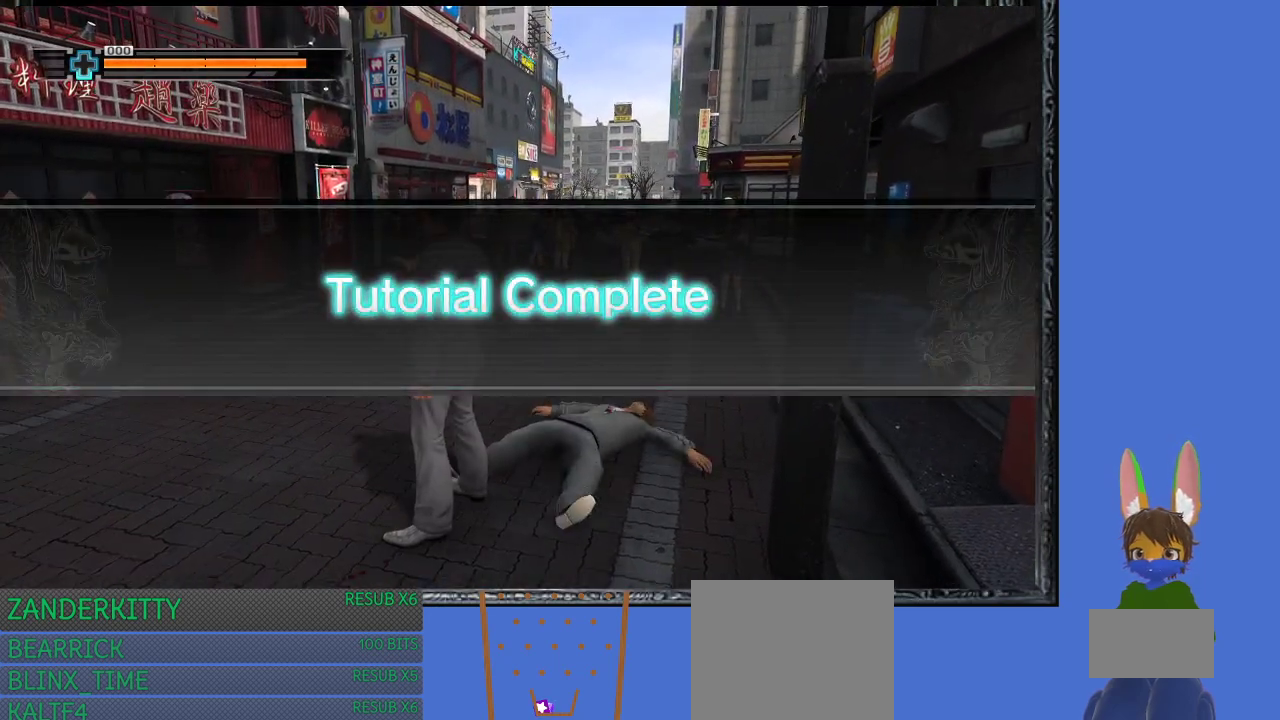
{"buttons": [], "left_stick": "center", "right_stick": "center", "events": []}
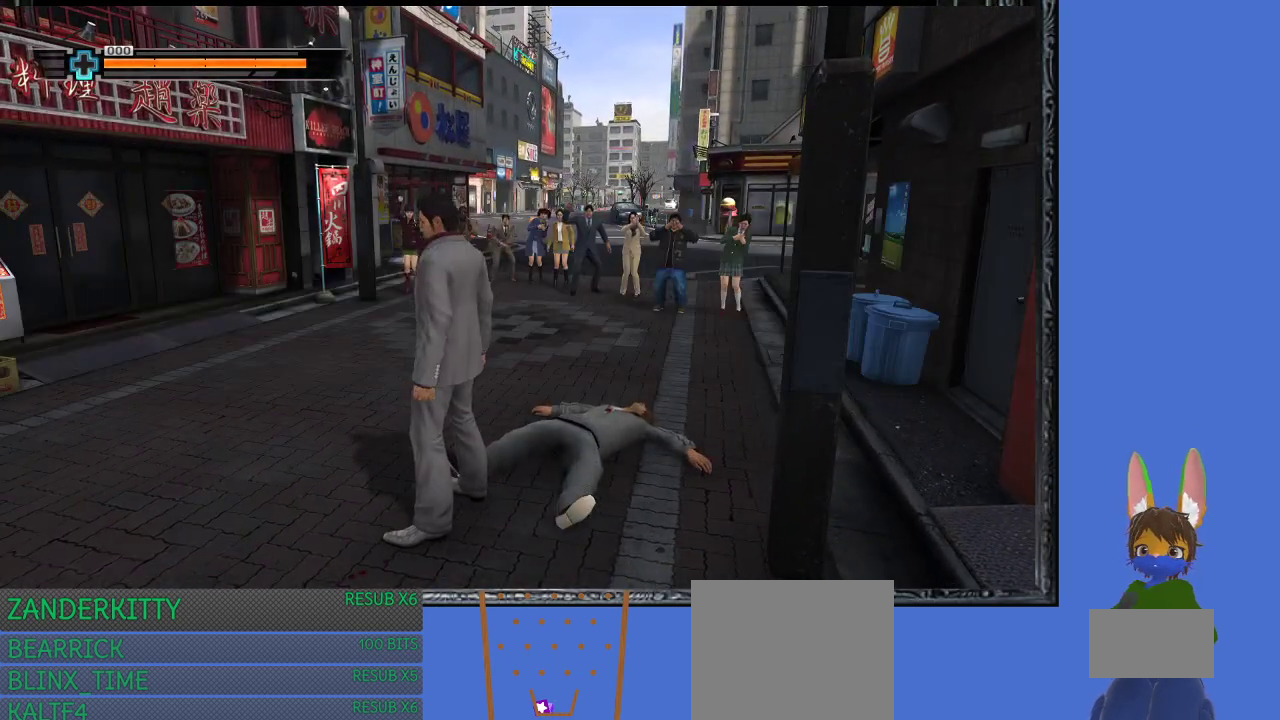
{"buttons": [], "left_stick": "center", "right_stick": "center", "events": []}
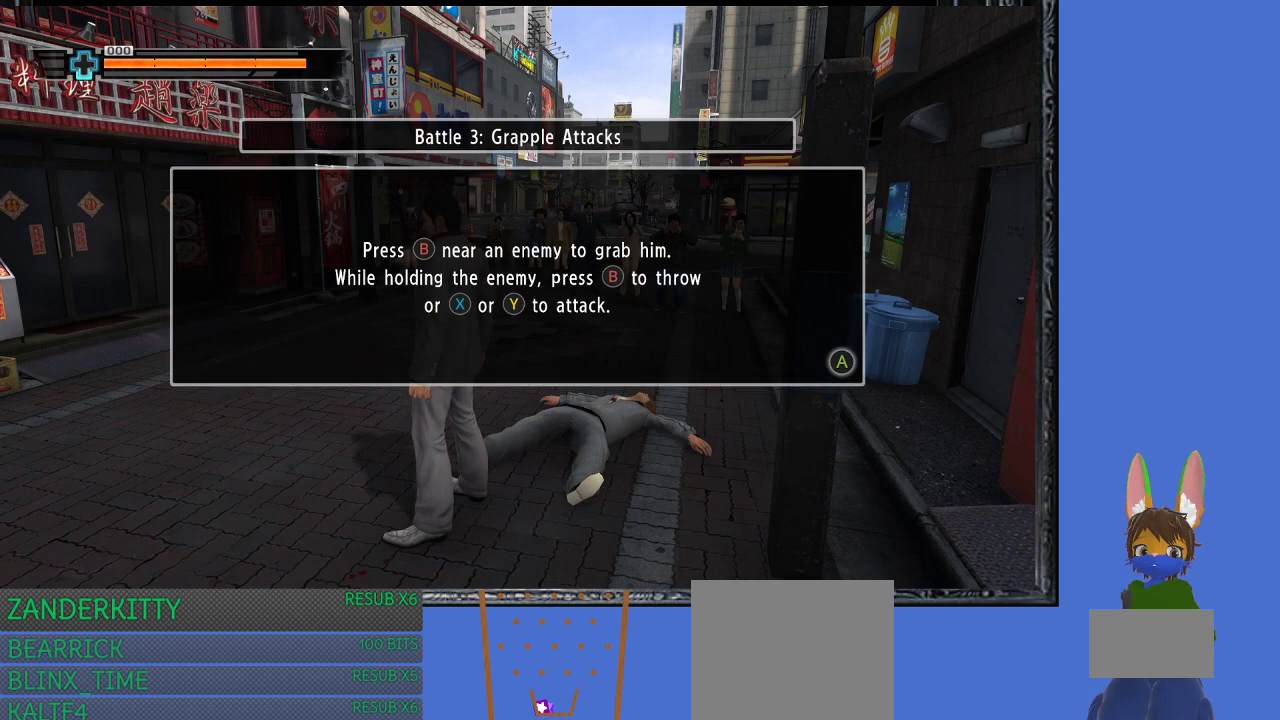
{"buttons": [], "left_stick": "center", "right_stick": "center", "events": []}
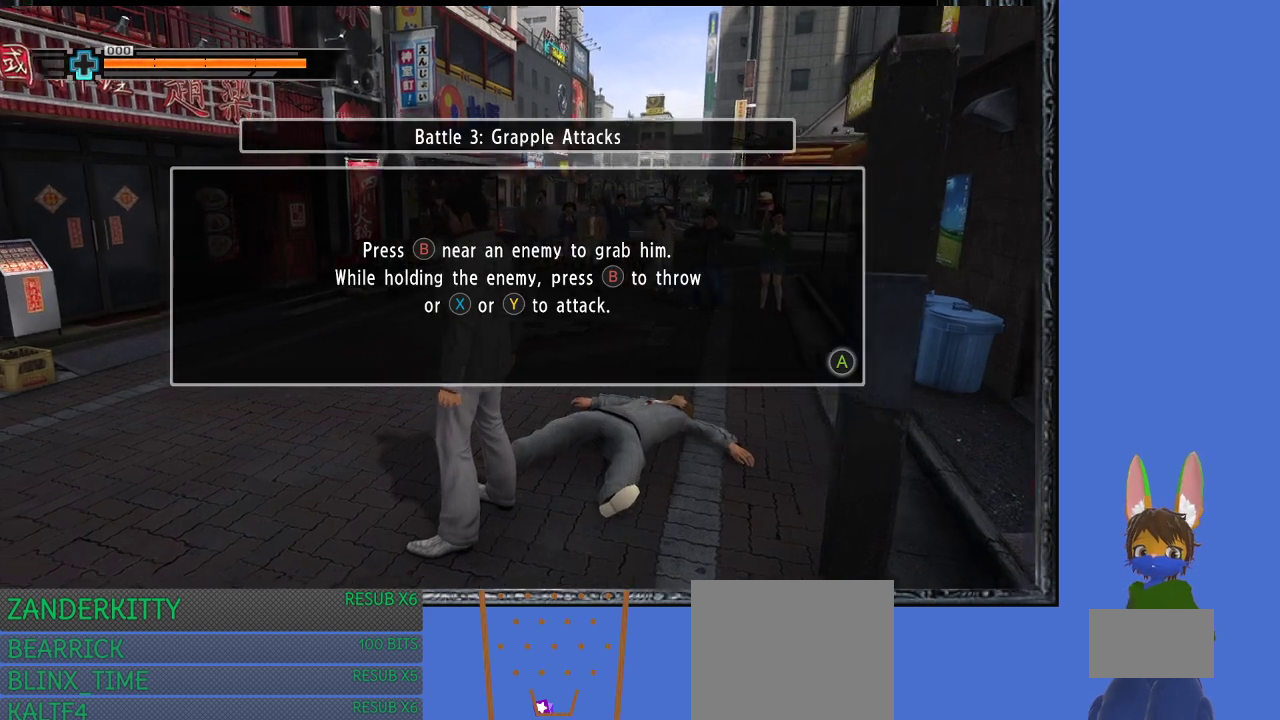
{"buttons": [], "left_stick": "center", "right_stick": "center", "events": []}
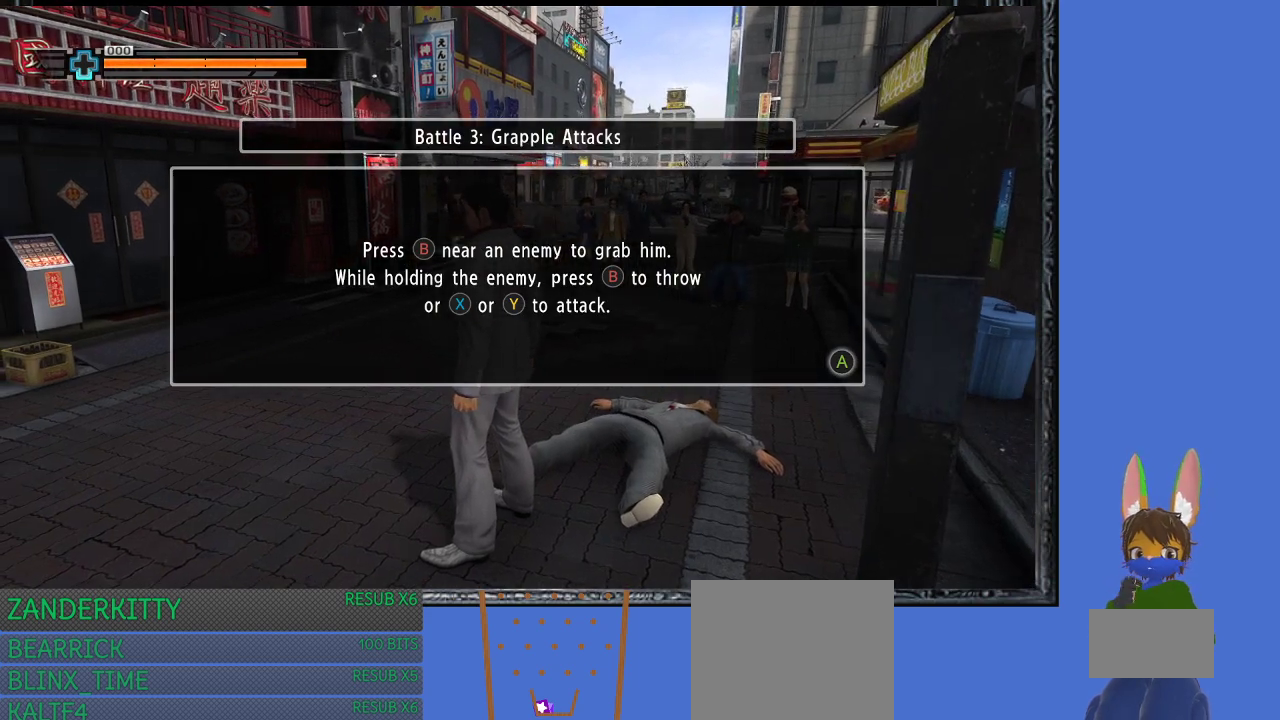
{"buttons": [], "left_stick": "center", "right_stick": "center", "events": []}
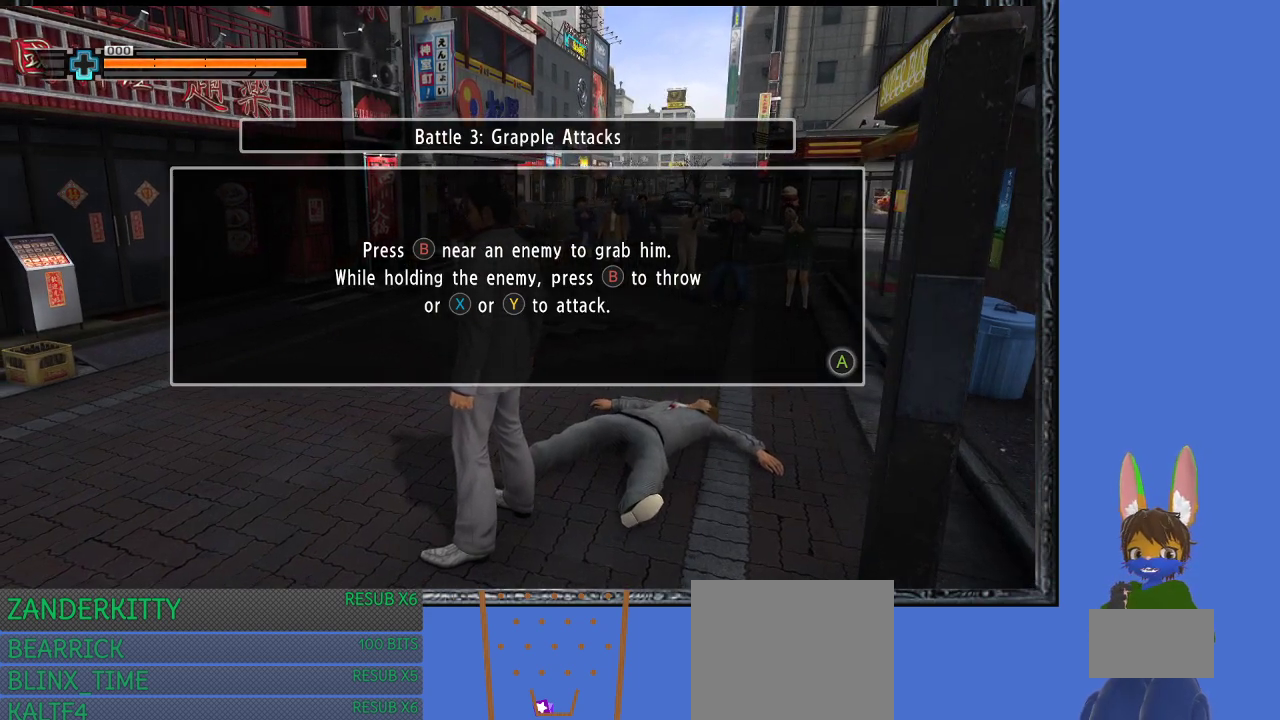
{"buttons": [], "left_stick": "center", "right_stick": "center", "events": []}
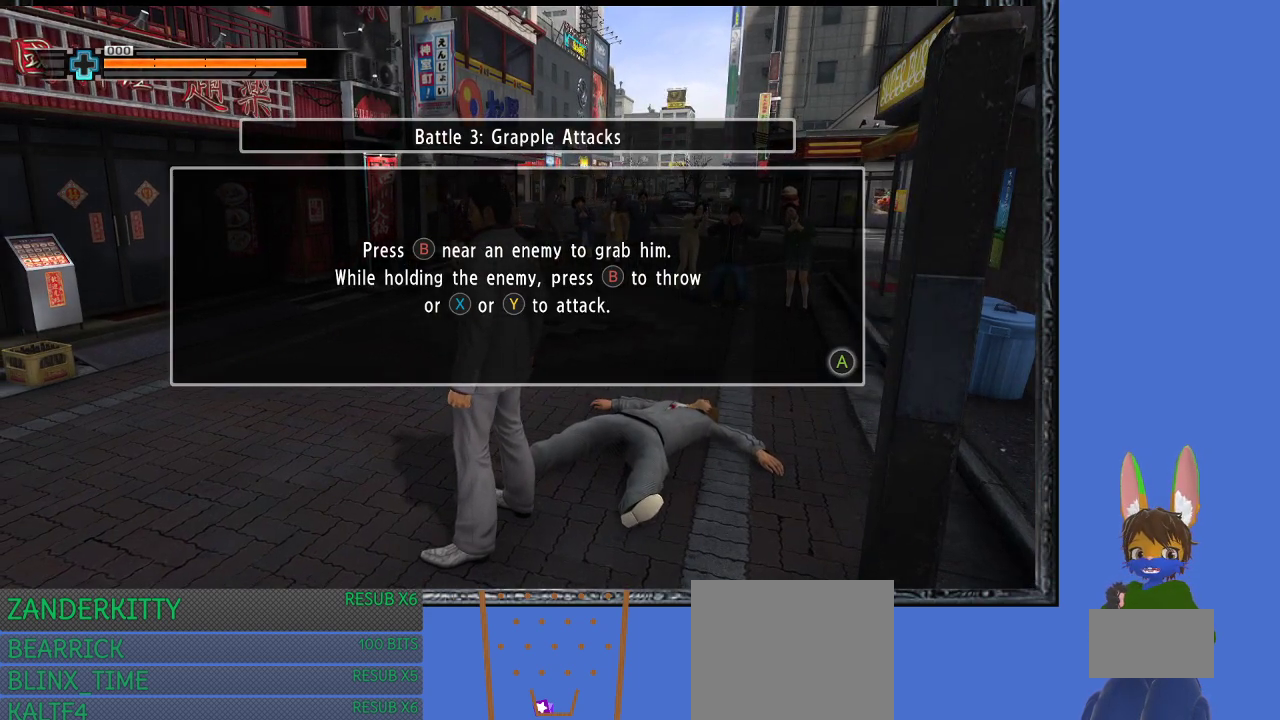
{"buttons": [], "left_stick": "center", "right_stick": "center", "events": []}
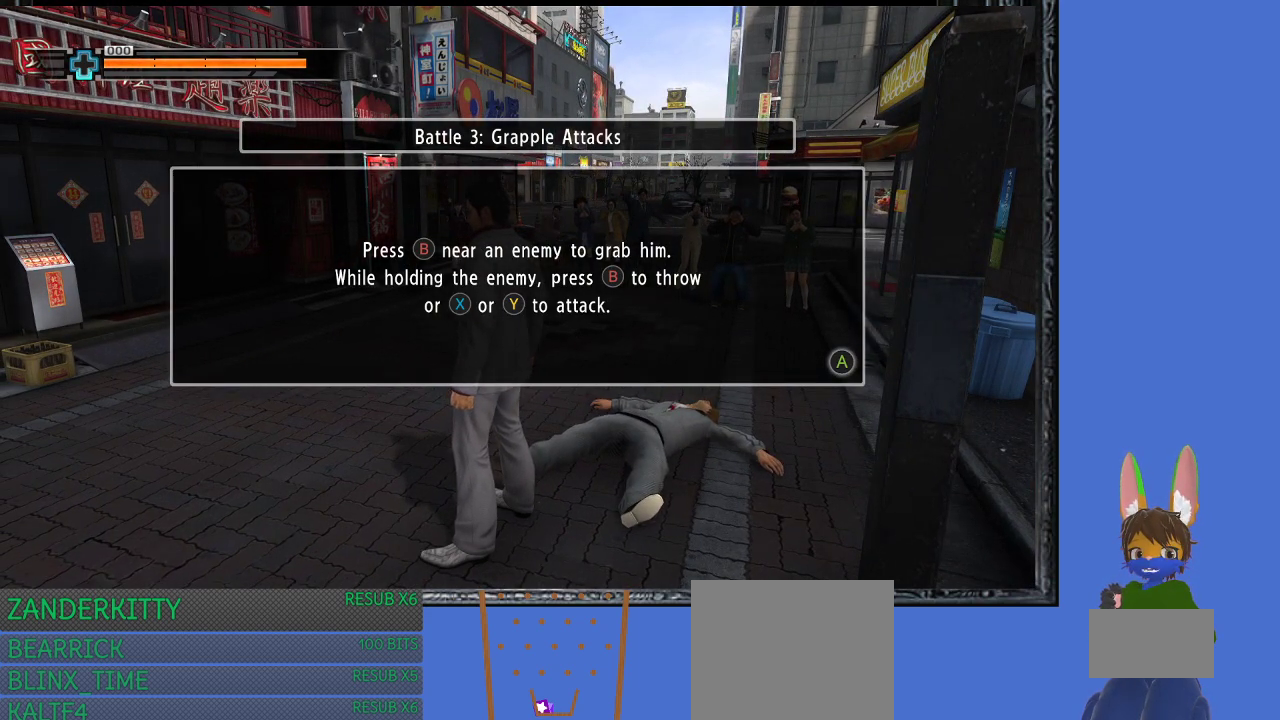
{"buttons": [], "left_stick": "center", "right_stick": "center", "events": []}
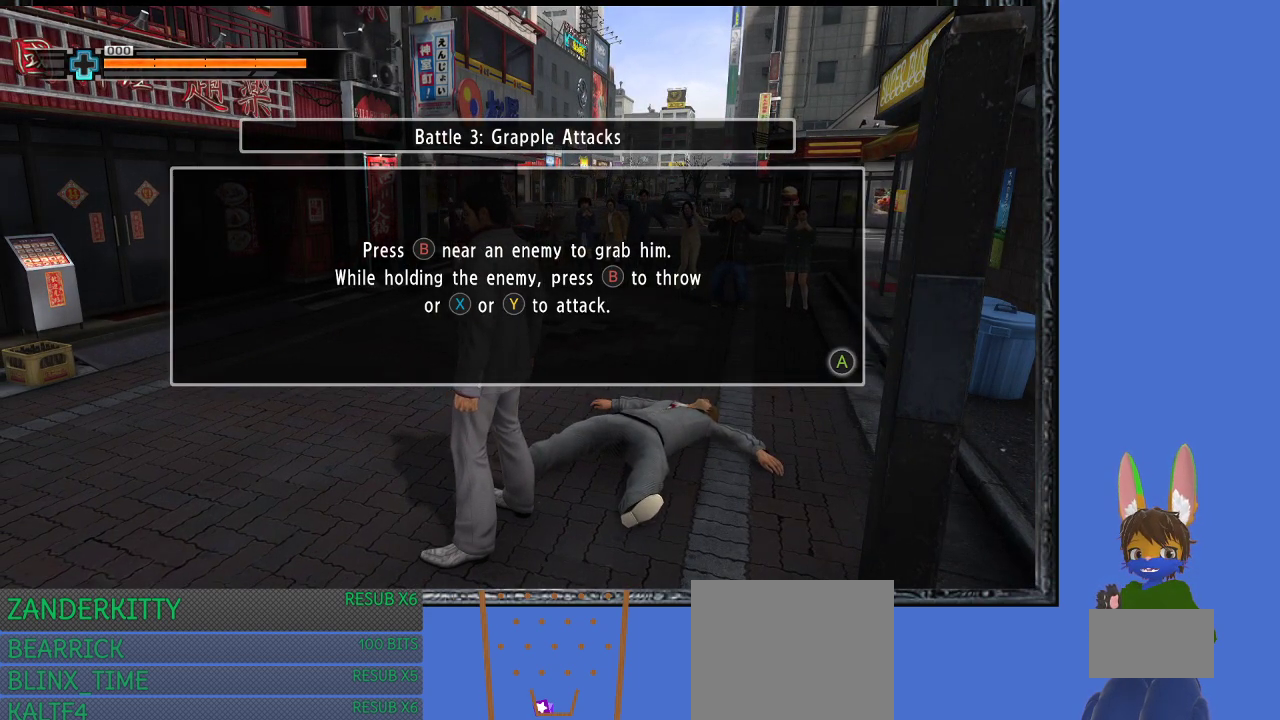
{"buttons": [], "left_stick": "center", "right_stick": "center", "events": []}
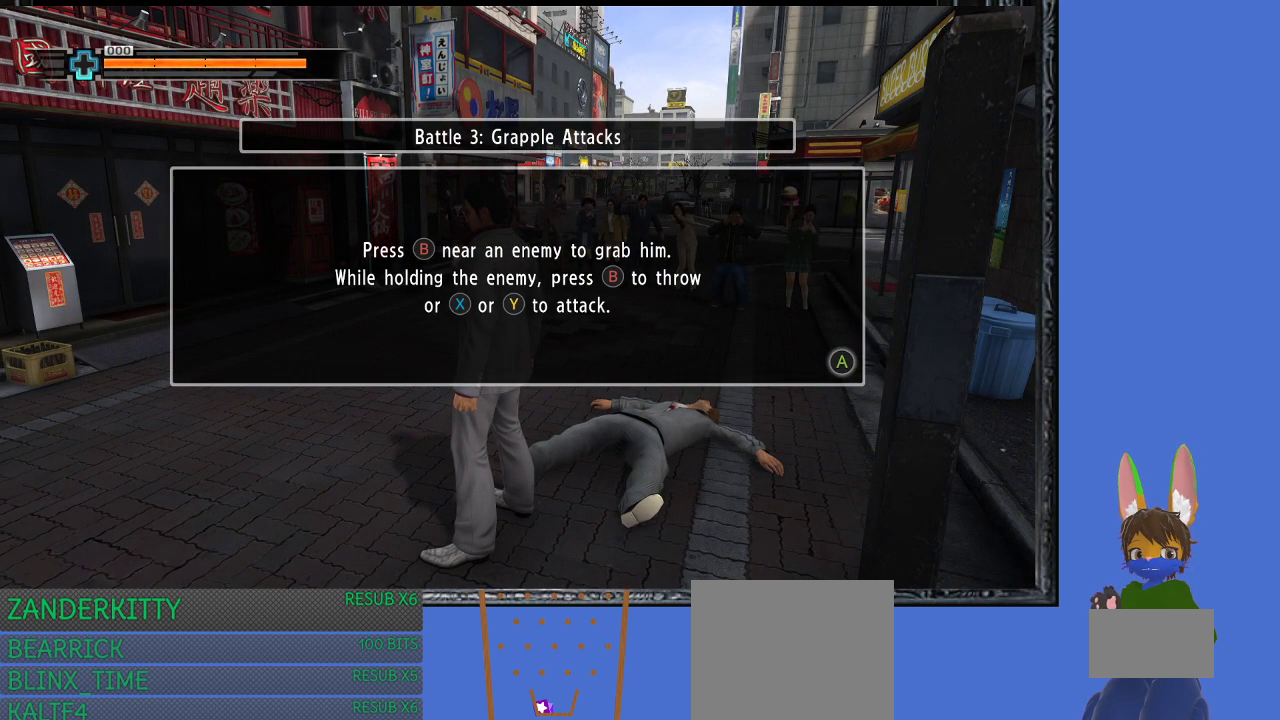
{"buttons": [], "left_stick": "center", "right_stick": "center", "events": []}
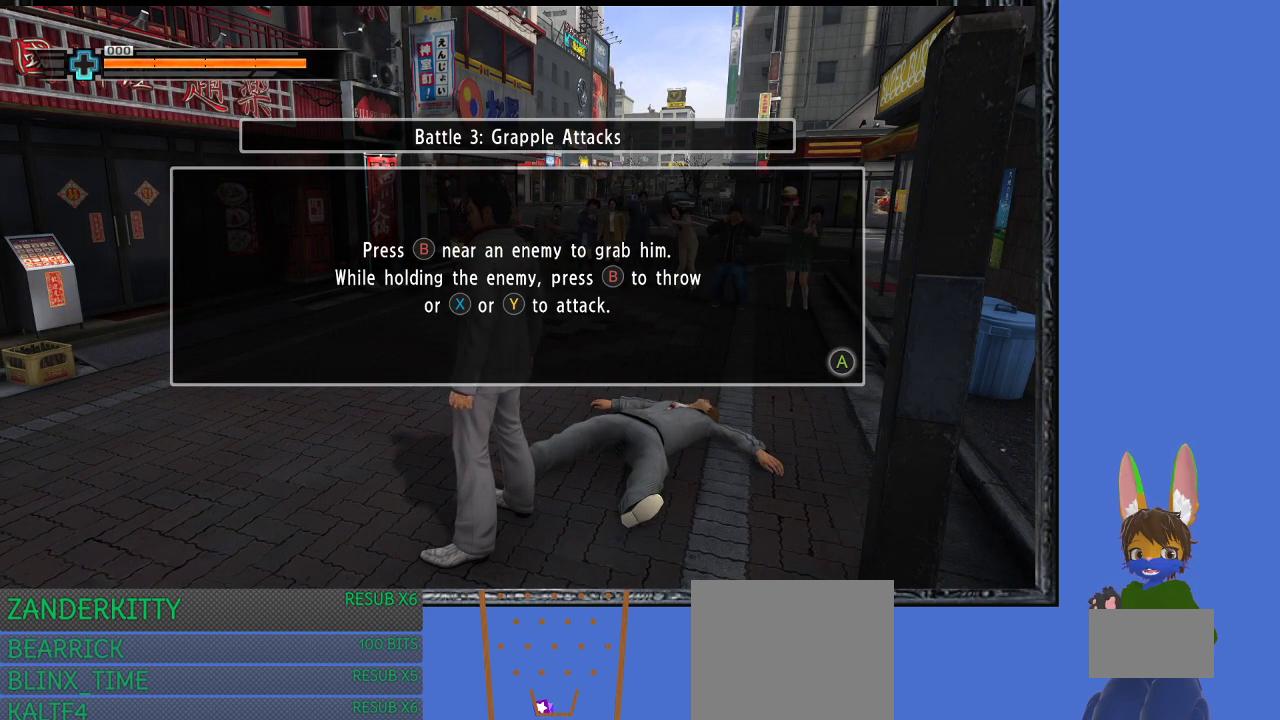
{"buttons": ["CIRCLE"], "left_stick": "center", "right_stick": "center", "events": [[500, "CIRCLE", "down"]]}
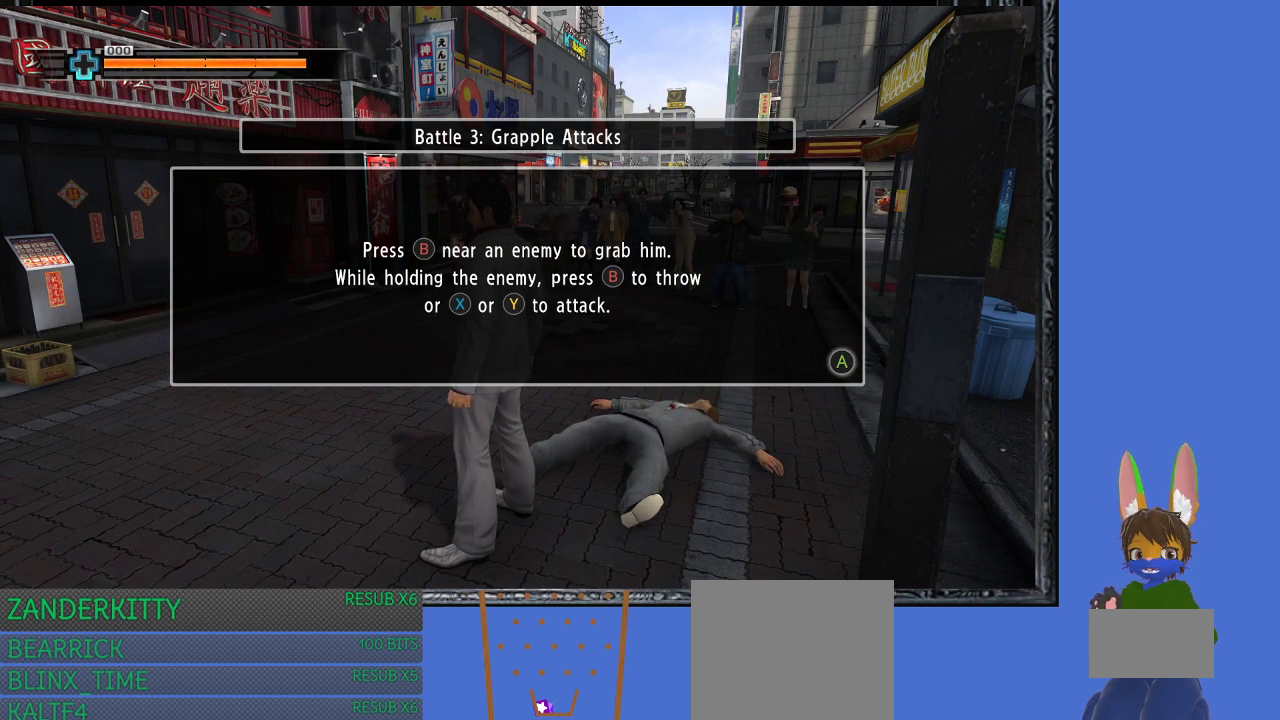
{"buttons": [], "left_stick": "up-right", "right_stick": "center", "events": [[33, "CIRCLE", "up"], [433, "left_stick", "up-right"]]}
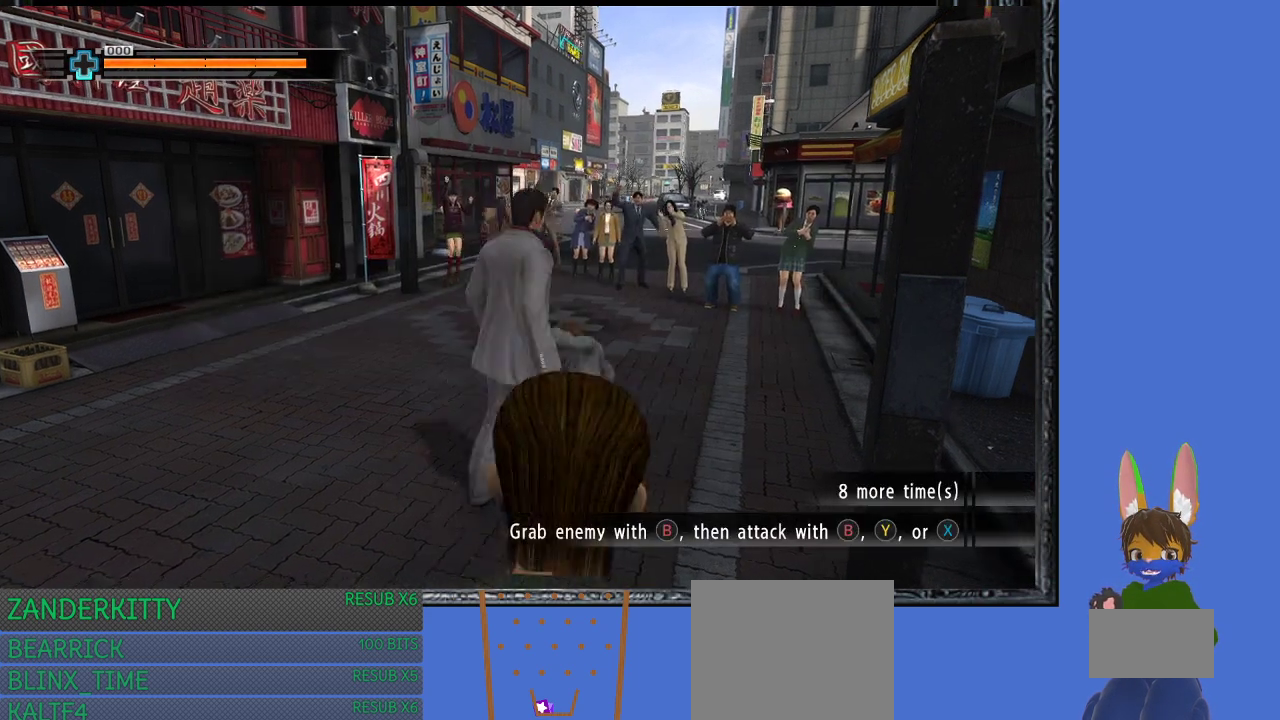
{"buttons": [], "left_stick": "center", "right_stick": "center", "events": [[67, "CIRCLE", "down"], [67, "left_stick", "center"], [267, "CIRCLE", "up"]]}
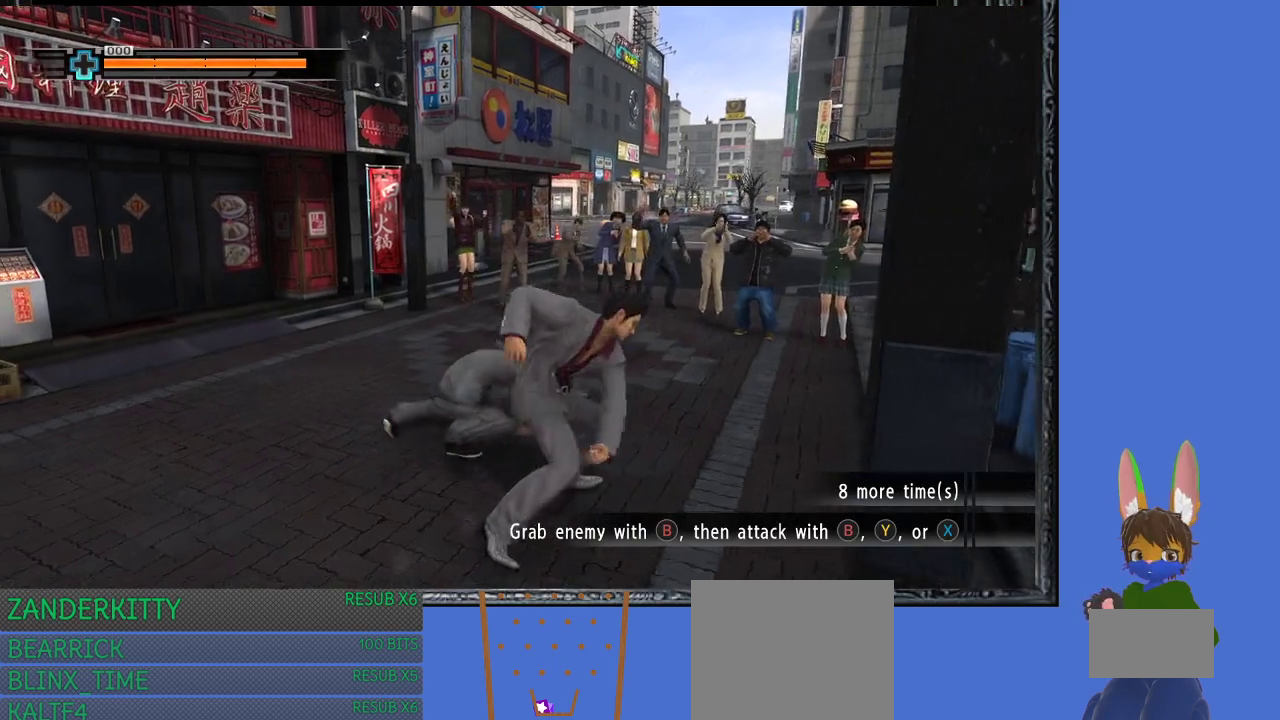
{"buttons": [], "left_stick": "down-left", "right_stick": "center", "events": [[300, "left_stick", "down-left"]]}
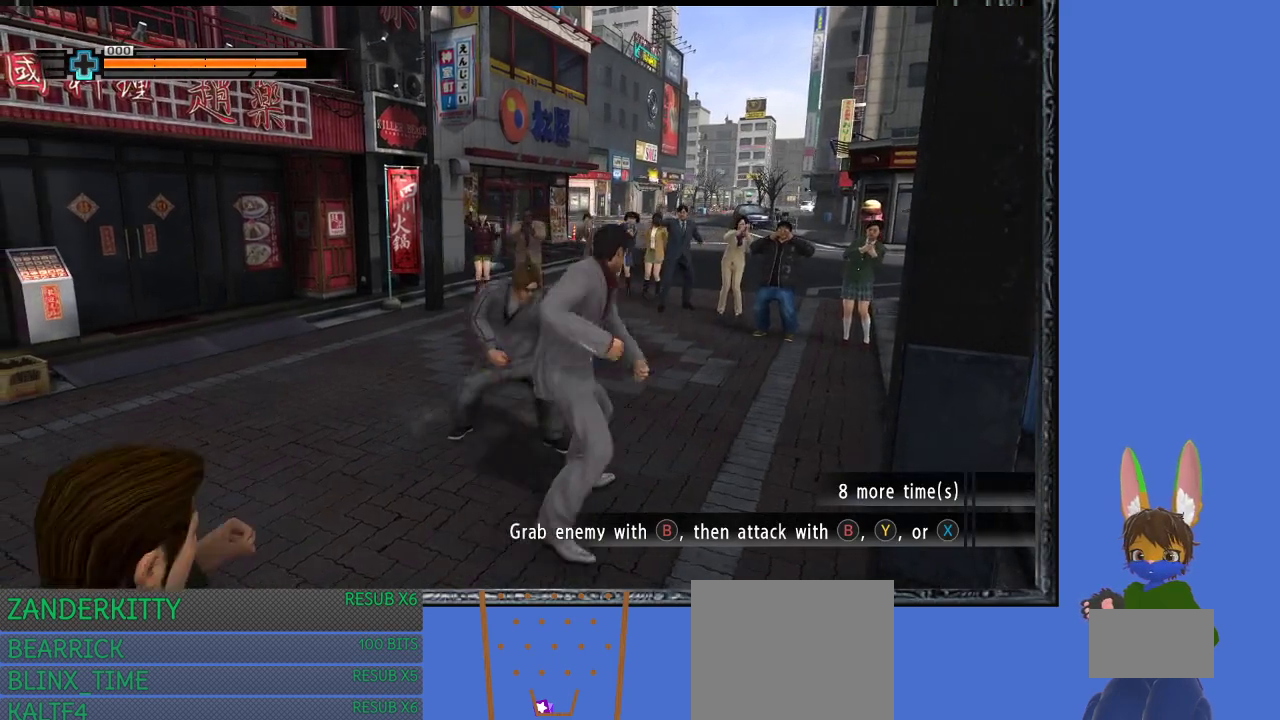
{"buttons": [], "left_stick": "up-left", "right_stick": "center", "events": [[100, "left_stick", "up"], [267, "left_stick", "up-left"], [333, "SQUARE", "down"], [433, "SQUARE", "up"]]}
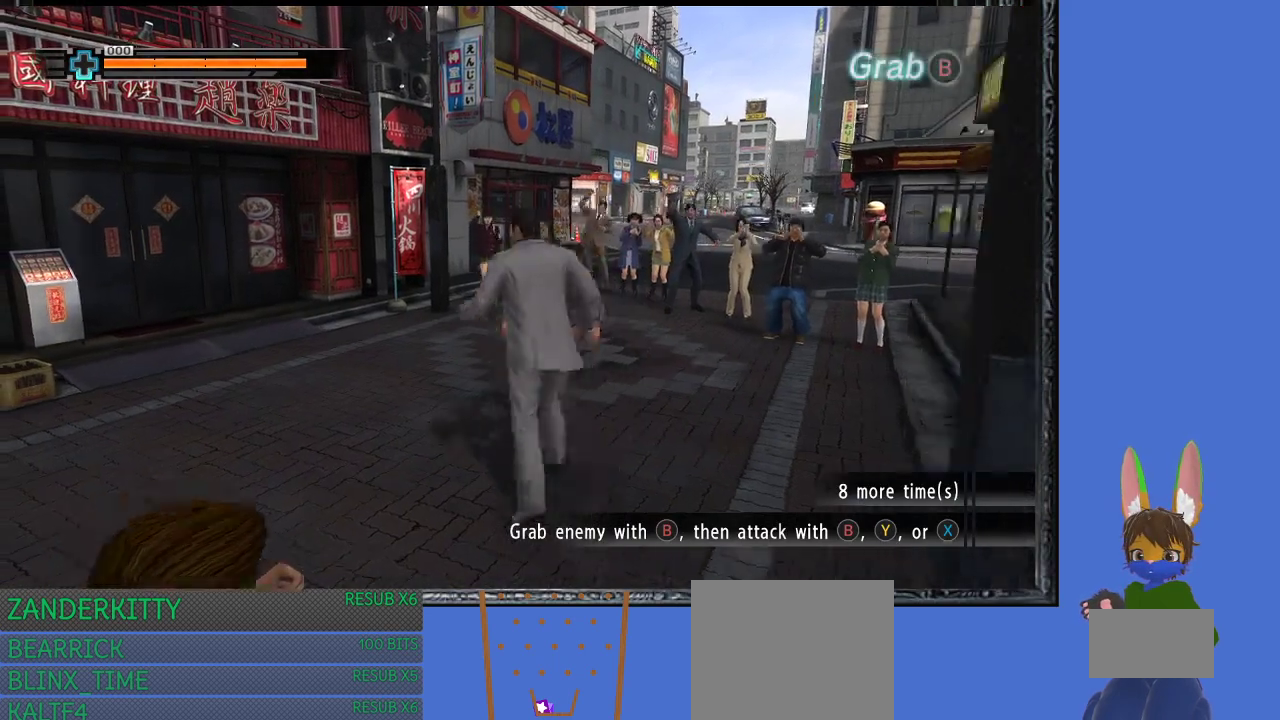
{"buttons": [], "left_stick": "right", "right_stick": "center", "events": [[33, "TRIANGLE", "down"], [67, "left_stick", "up"], [133, "TRIANGLE", "up"], [300, "TRIANGLE", "down"], [367, "TRIANGLE", "up"], [500, "left_stick", "right"]]}
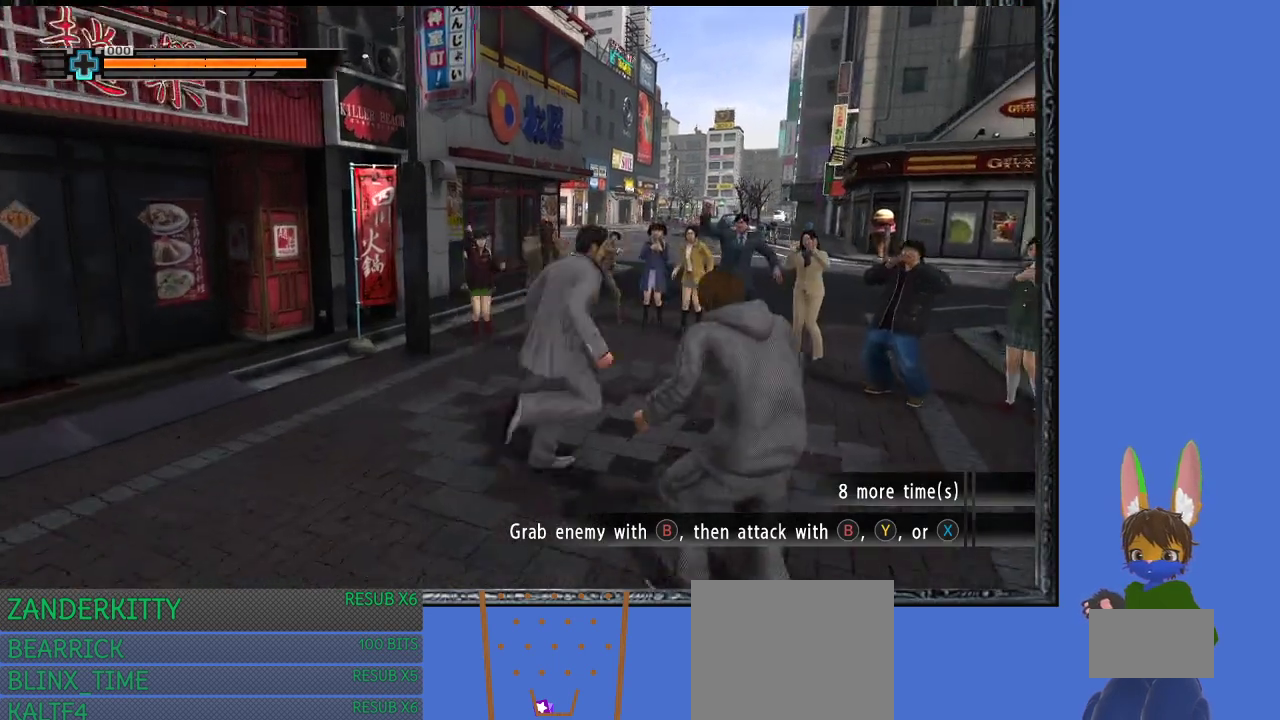
{"buttons": ["TRIANGLE"], "left_stick": "down", "right_stick": "center", "events": [[100, "left_stick", "down-right"], [200, "SQUARE", "down"], [200, "left_stick", "down"], [333, "SQUARE", "up"], [433, "TRIANGLE", "down"]]}
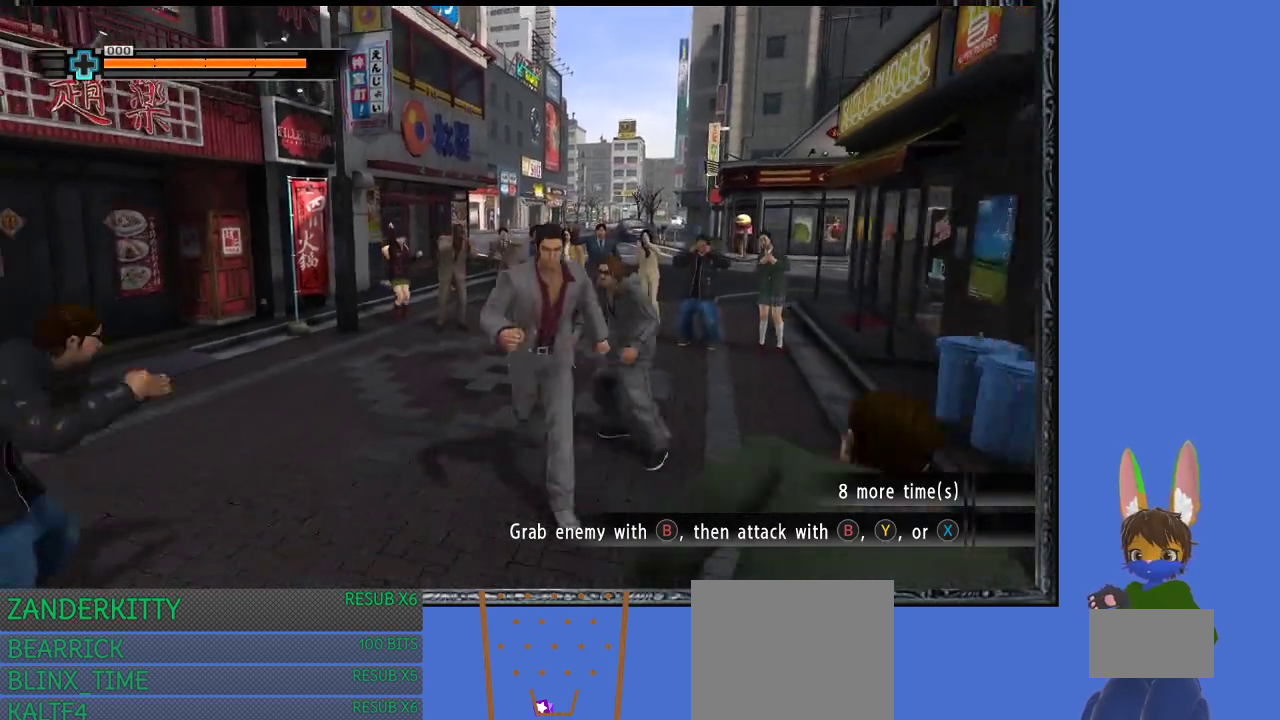
{"buttons": ["CIRCLE"], "left_stick": "up-left", "right_stick": "center", "events": [[33, "TRIANGLE", "up"], [100, "TRIANGLE", "down"], [100, "left_stick", "down-right"], [167, "TRIANGLE", "up"], [233, "left_stick", "up-right"], [367, "left_stick", "up-left"], [500, "CIRCLE", "down"]]}
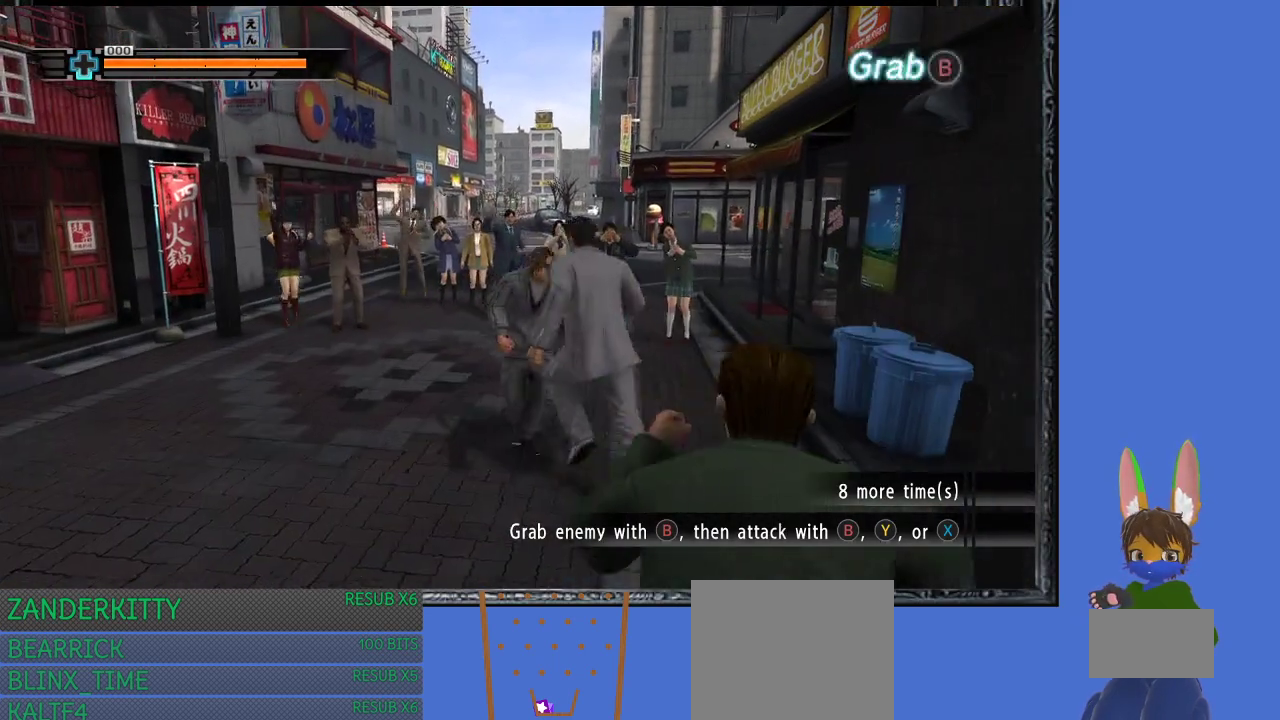
{"buttons": ["TRIANGLE"], "left_stick": "center", "right_stick": "center", "events": [[133, "CIRCLE", "up"], [300, "left_stick", "center"], [467, "TRIANGLE", "down"]]}
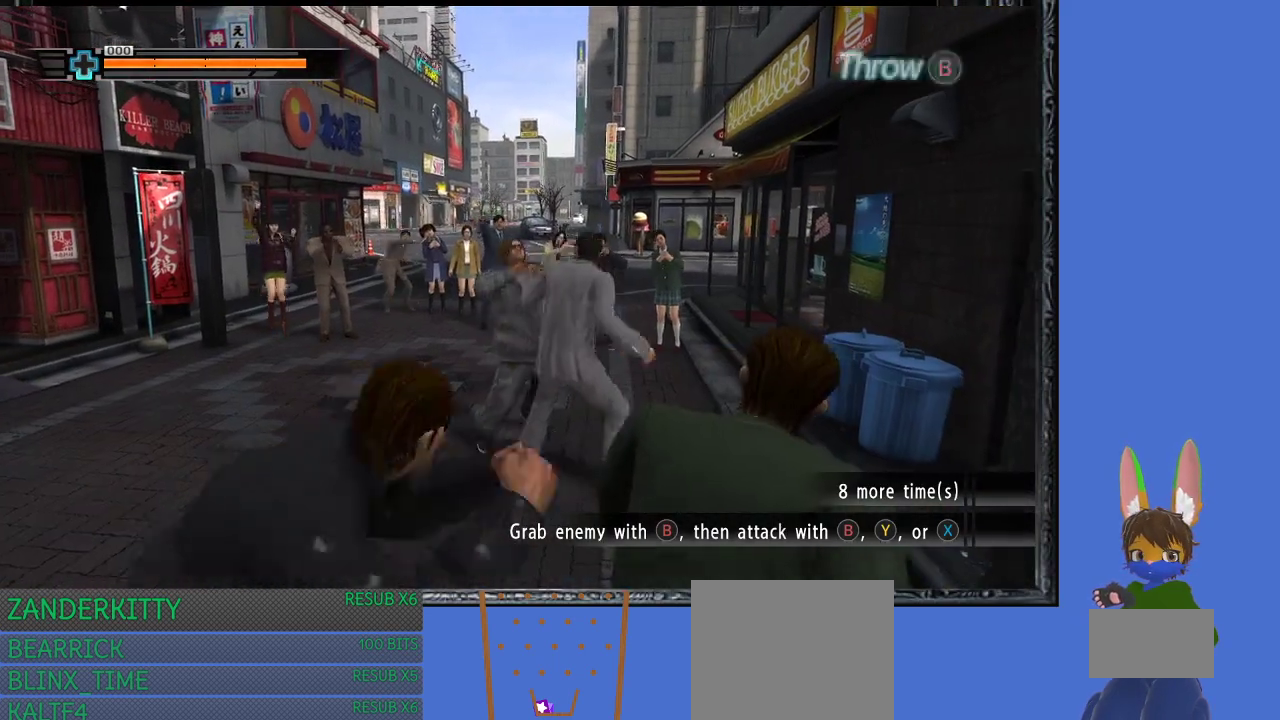
{"buttons": [], "left_stick": "center", "right_stick": "center", "events": [[67, "TRIANGLE", "up"], [133, "TRIANGLE", "down"], [267, "TRIANGLE", "up"], [333, "TRIANGLE", "down"], [500, "TRIANGLE", "up"]]}
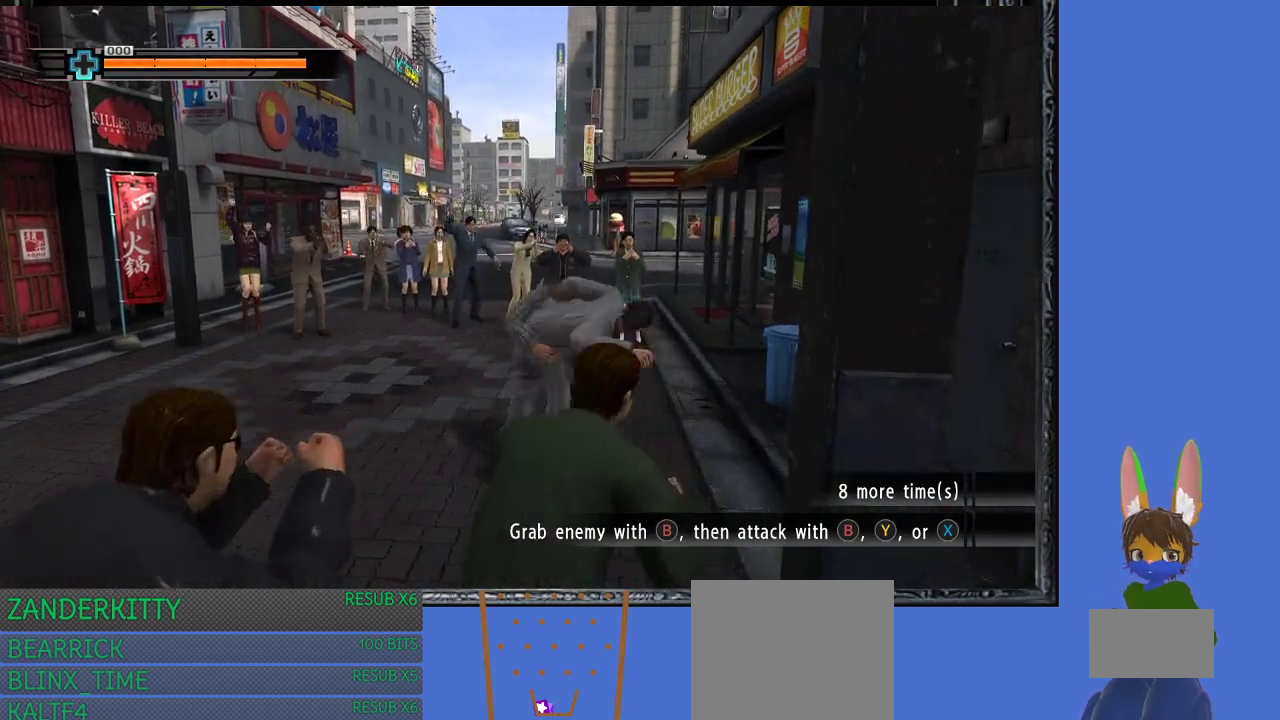
{"buttons": [], "left_stick": "center", "right_stick": "center", "events": [[67, "TRIANGLE", "down"], [200, "TRIANGLE", "up"]]}
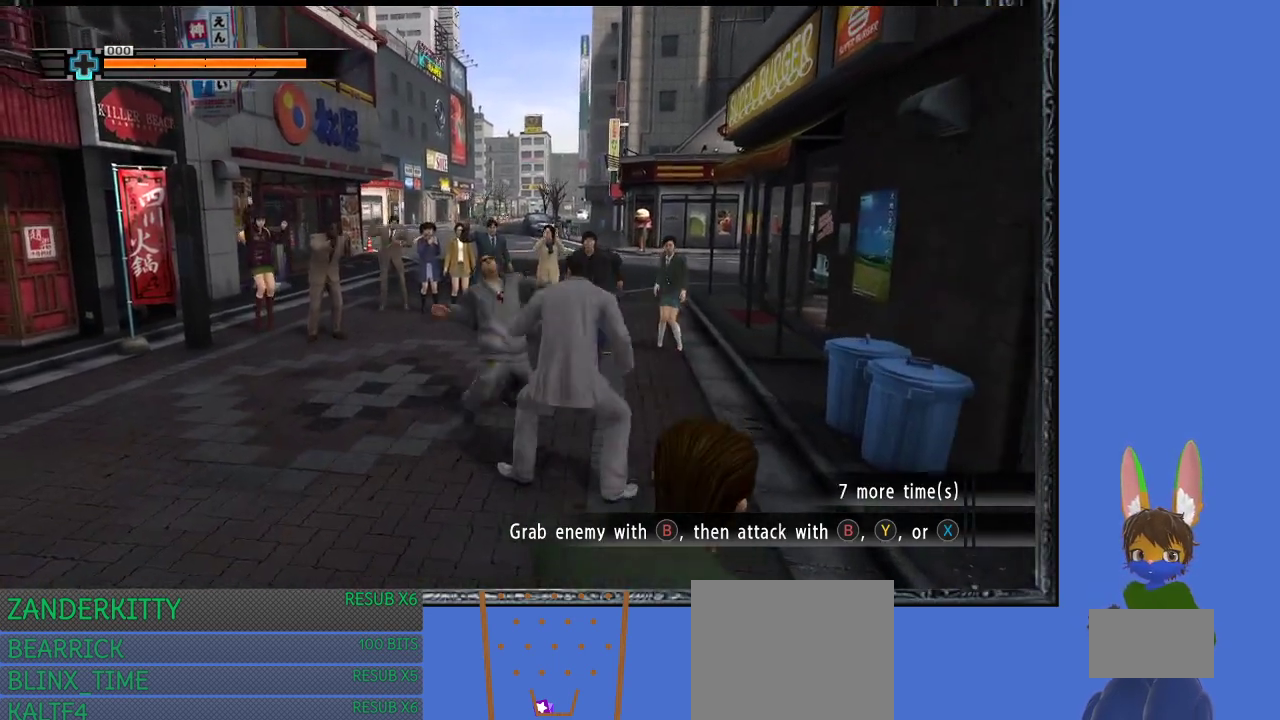
{"buttons": [], "left_stick": "down", "right_stick": "center", "events": [[133, "left_stick", "down-left"], [300, "left_stick", "down"]]}
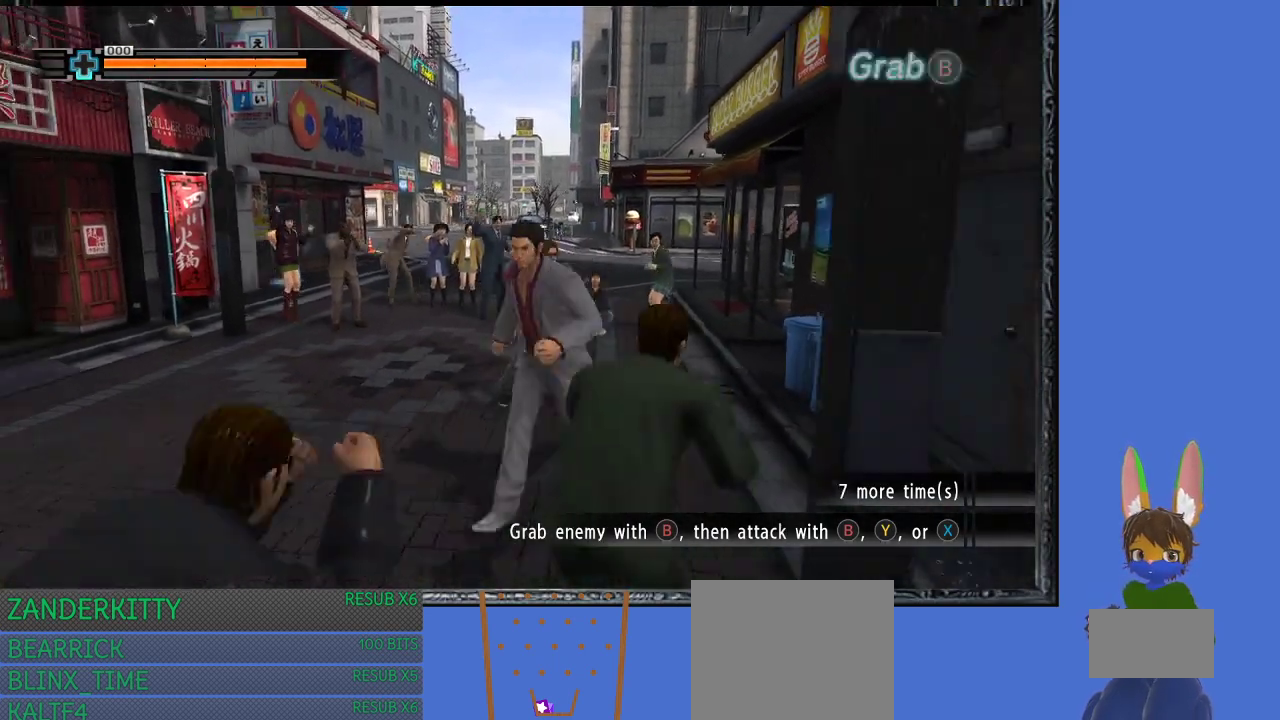
{"buttons": [], "left_stick": "down", "right_stick": "center", "events": [[233, "CIRCLE", "down"], [333, "CIRCLE", "up"]]}